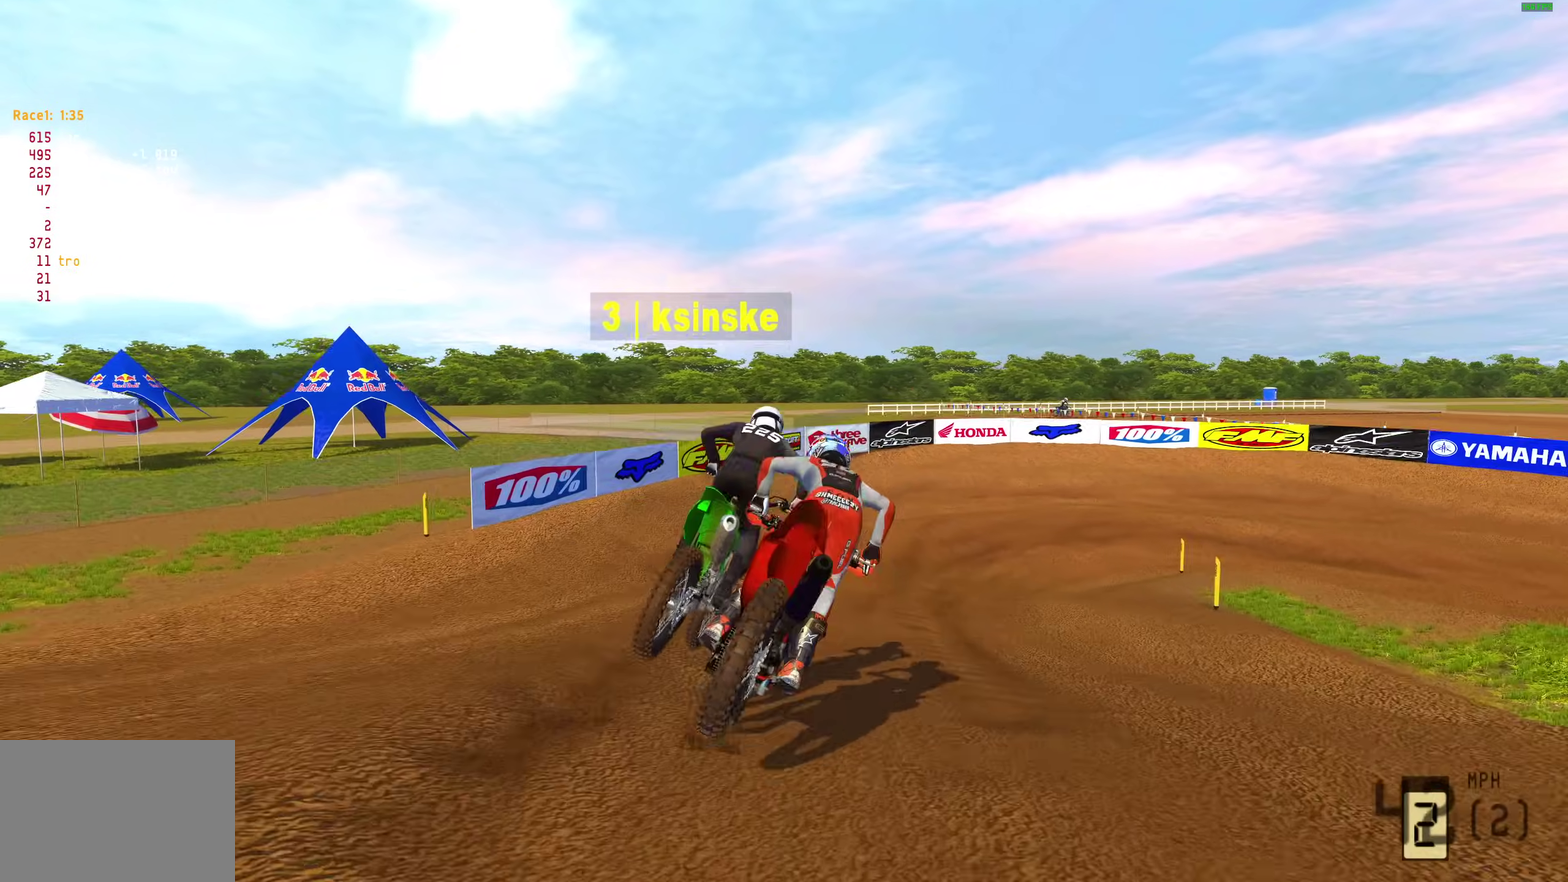
Gameplay with a controller (PlayStation layout); each line is a JSON object with the inputs held at the frame after it (dt_ms = milliseconds from this image to that frame). "button_events" lists button changes between this image and that frame as [ms after this image, input, new state], when the widget could be followed in between (sticks are given only as held states).
{"dt_ms": 600, "buttons": ["L2"], "left_stick": "right", "right_stick": "down-right", "button_events": [[50, "L2", "down"]]}
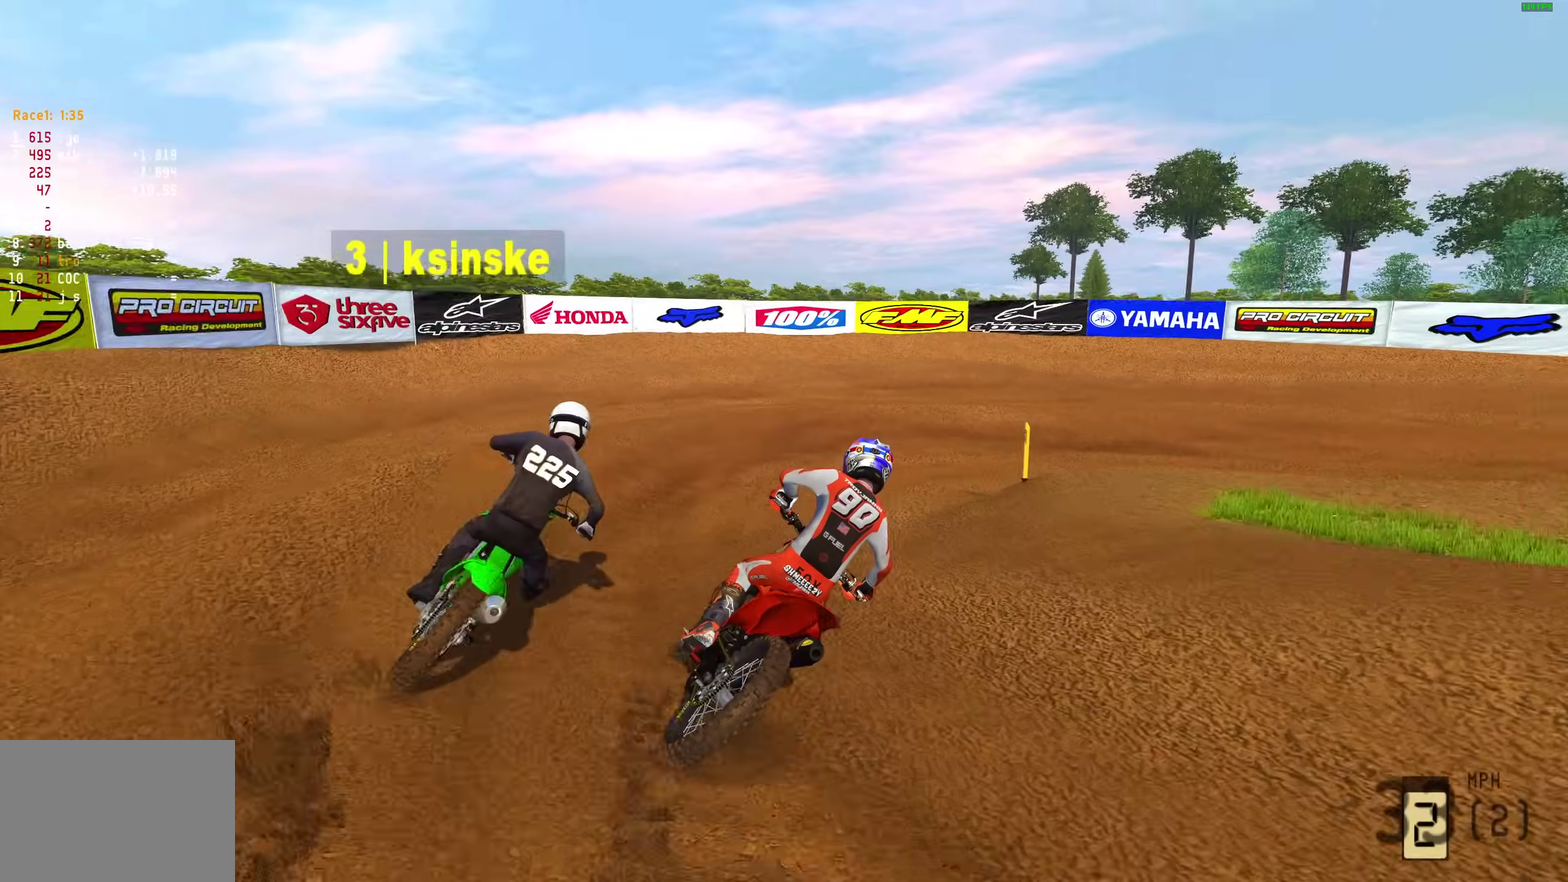
{"dt_ms": 400, "buttons": [], "left_stick": "right", "right_stick": "down-right", "button_events": [[333, "L2", "up"]]}
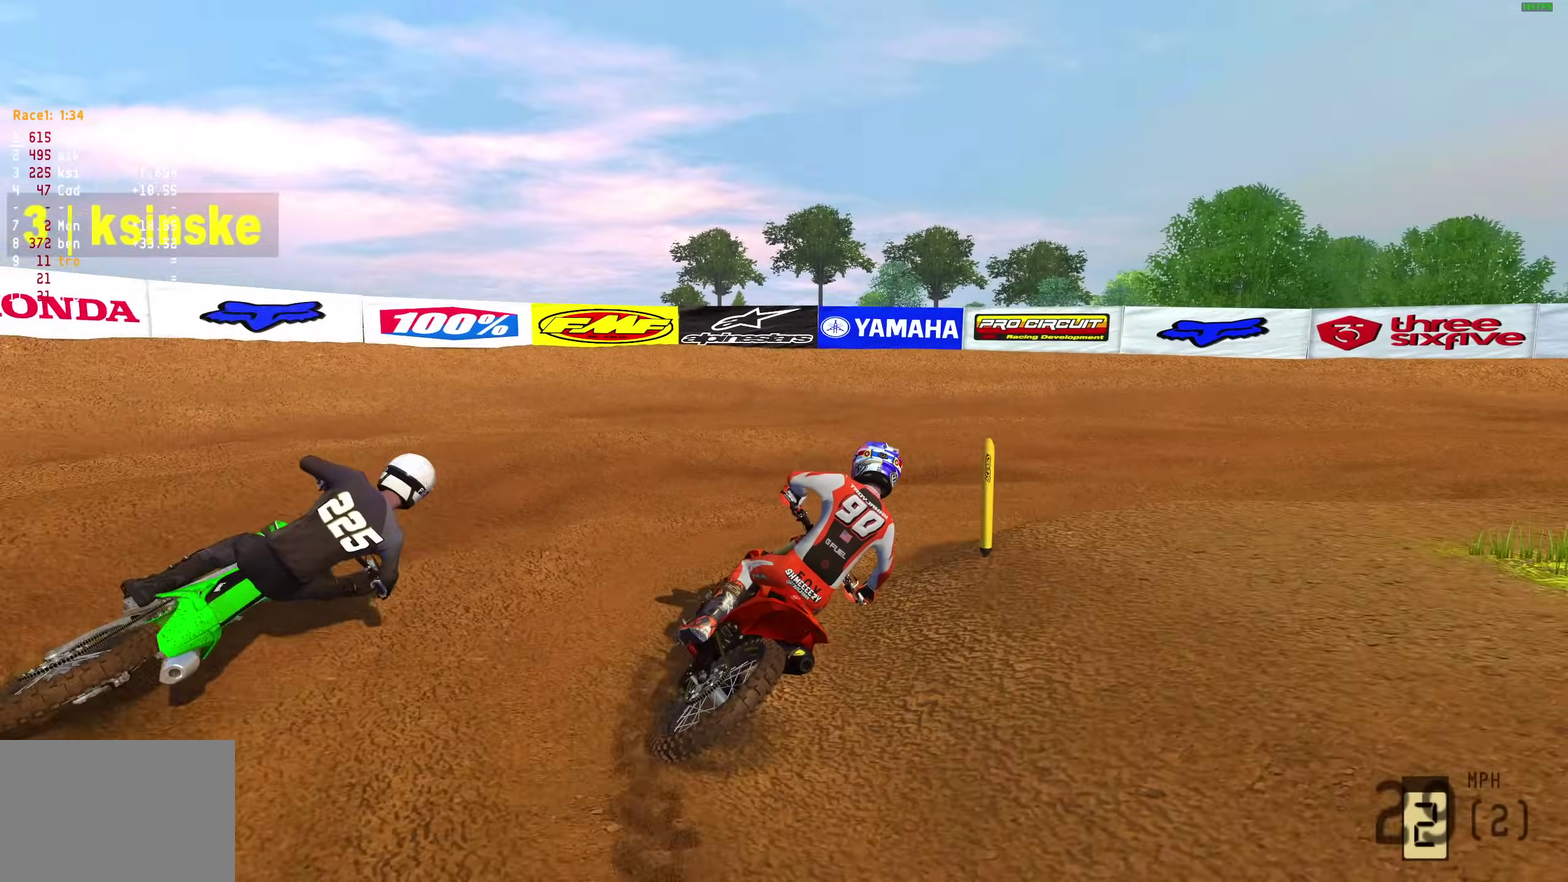
{"dt_ms": 600, "buttons": ["R2"], "left_stick": "right", "right_stick": "center", "button_events": [[383, "R2", "down"]]}
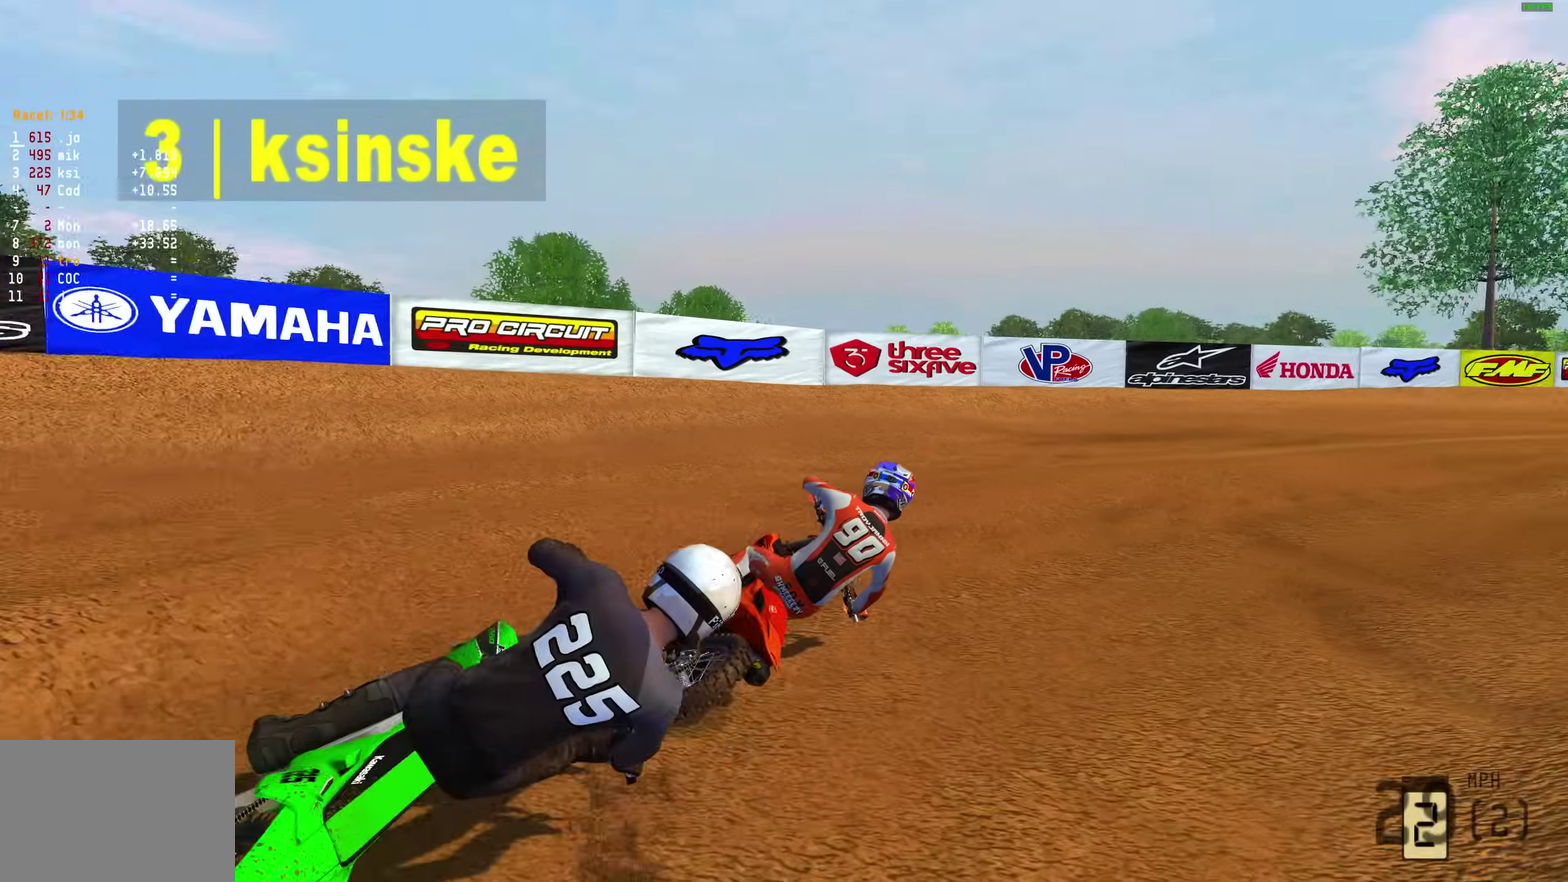
{"dt_ms": 400, "buttons": ["R2"], "left_stick": "right", "right_stick": "right", "button_events": [[200, "R2", "up"], [267, "R2", "down"]]}
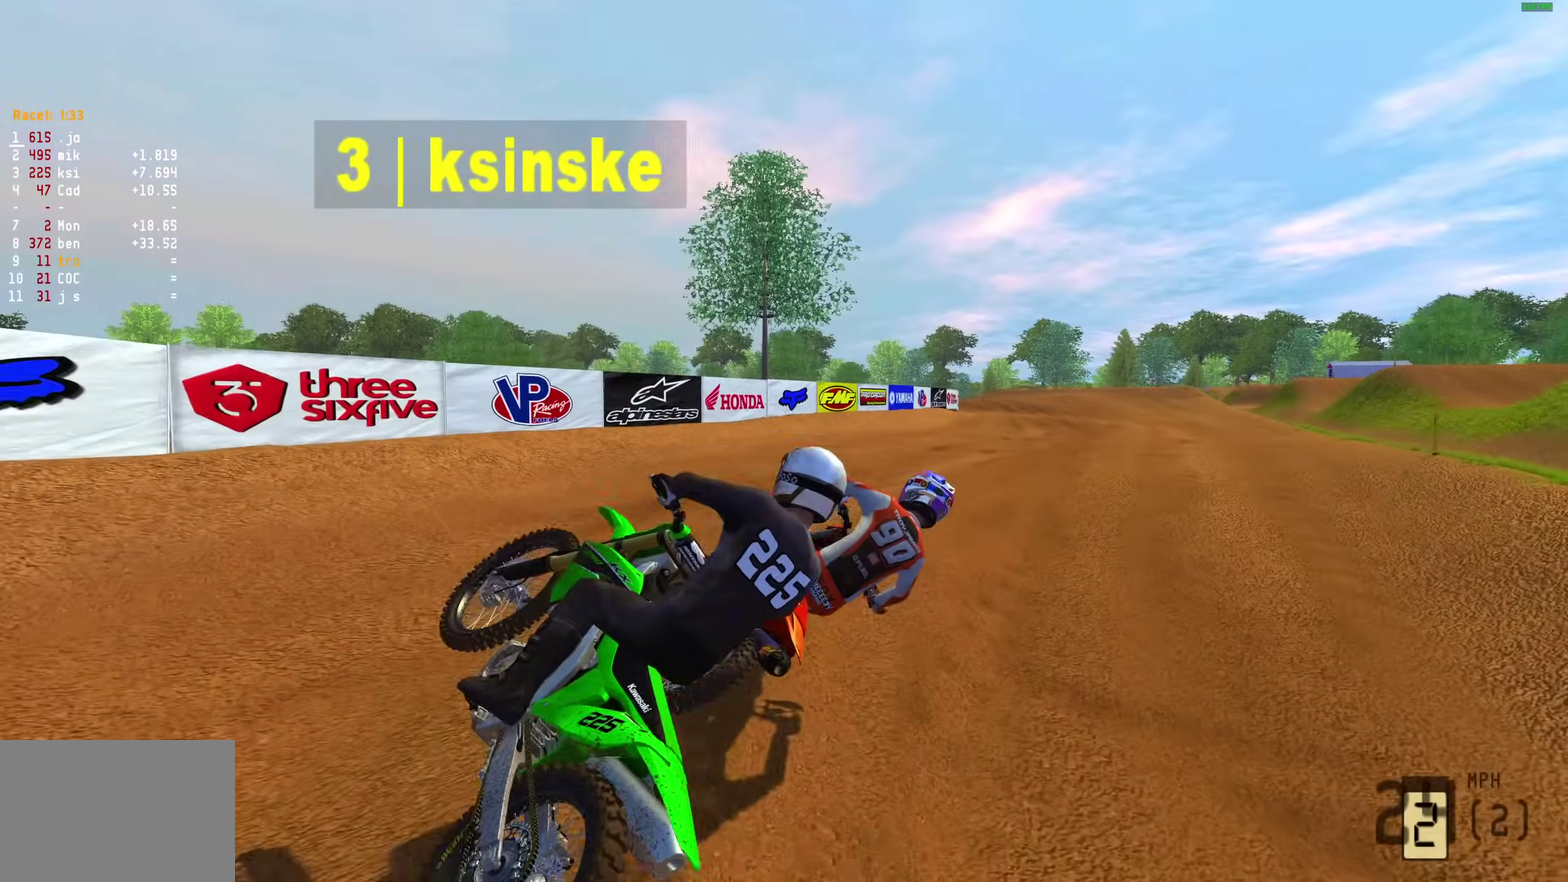
{"dt_ms": 500, "buttons": ["R2"], "left_stick": "center", "right_stick": "up-right", "button_events": [[17, "R2", "up"], [83, "R2", "down"], [200, "R2", "up"], [283, "R2", "down"], [383, "R2", "up"], [483, "R2", "down"]]}
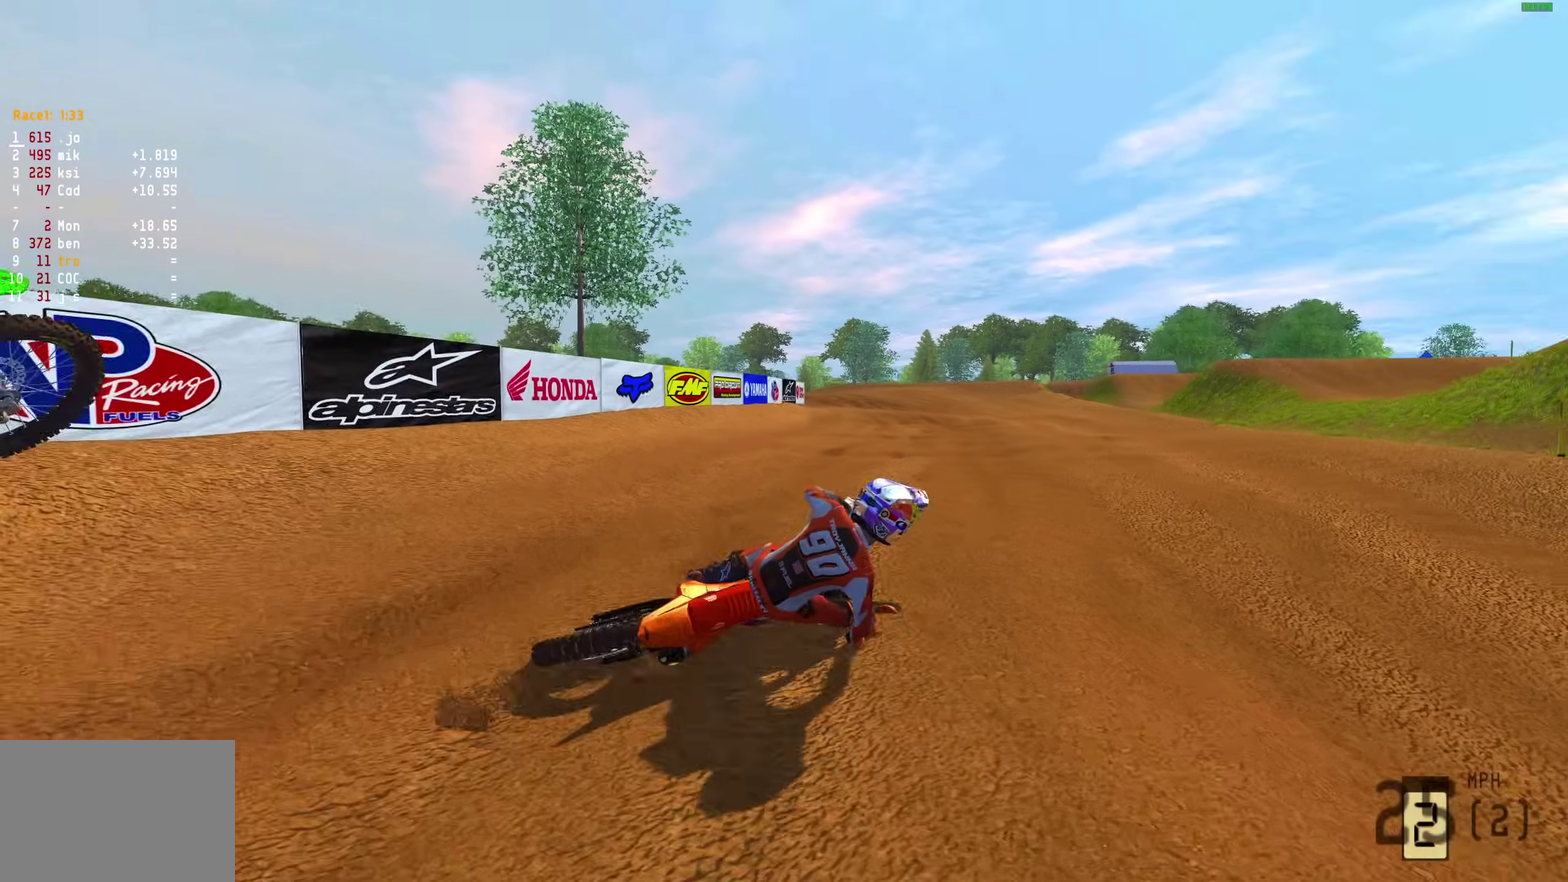
{"dt_ms": 500, "buttons": [], "left_stick": "center", "right_stick": "right", "button_events": [[67, "R2", "up"]]}
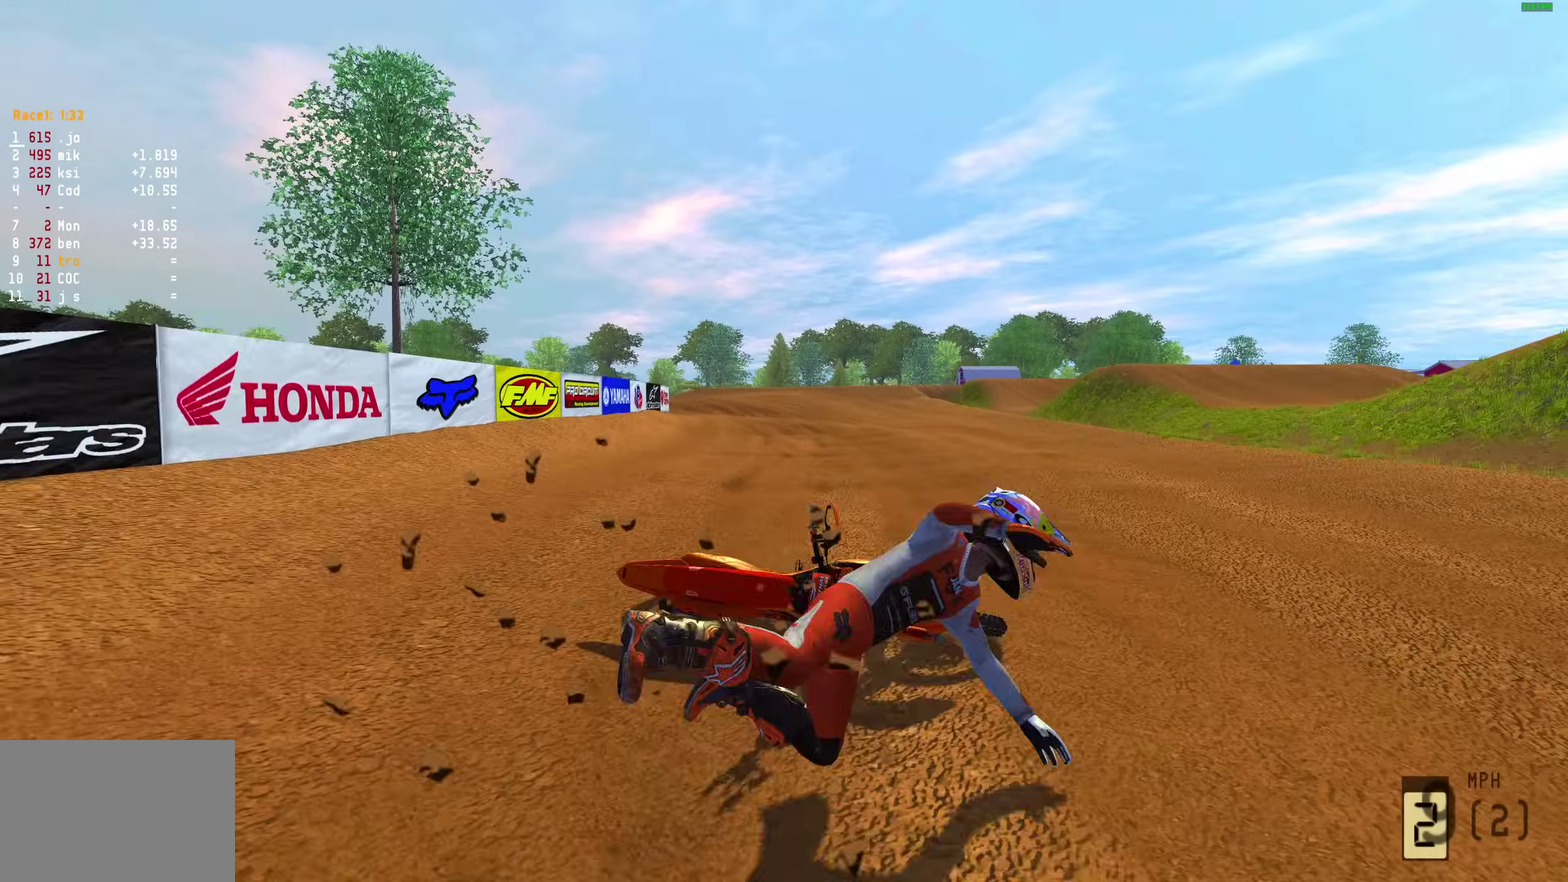
{"dt_ms": 400, "buttons": [], "left_stick": "center", "right_stick": "center", "button_events": []}
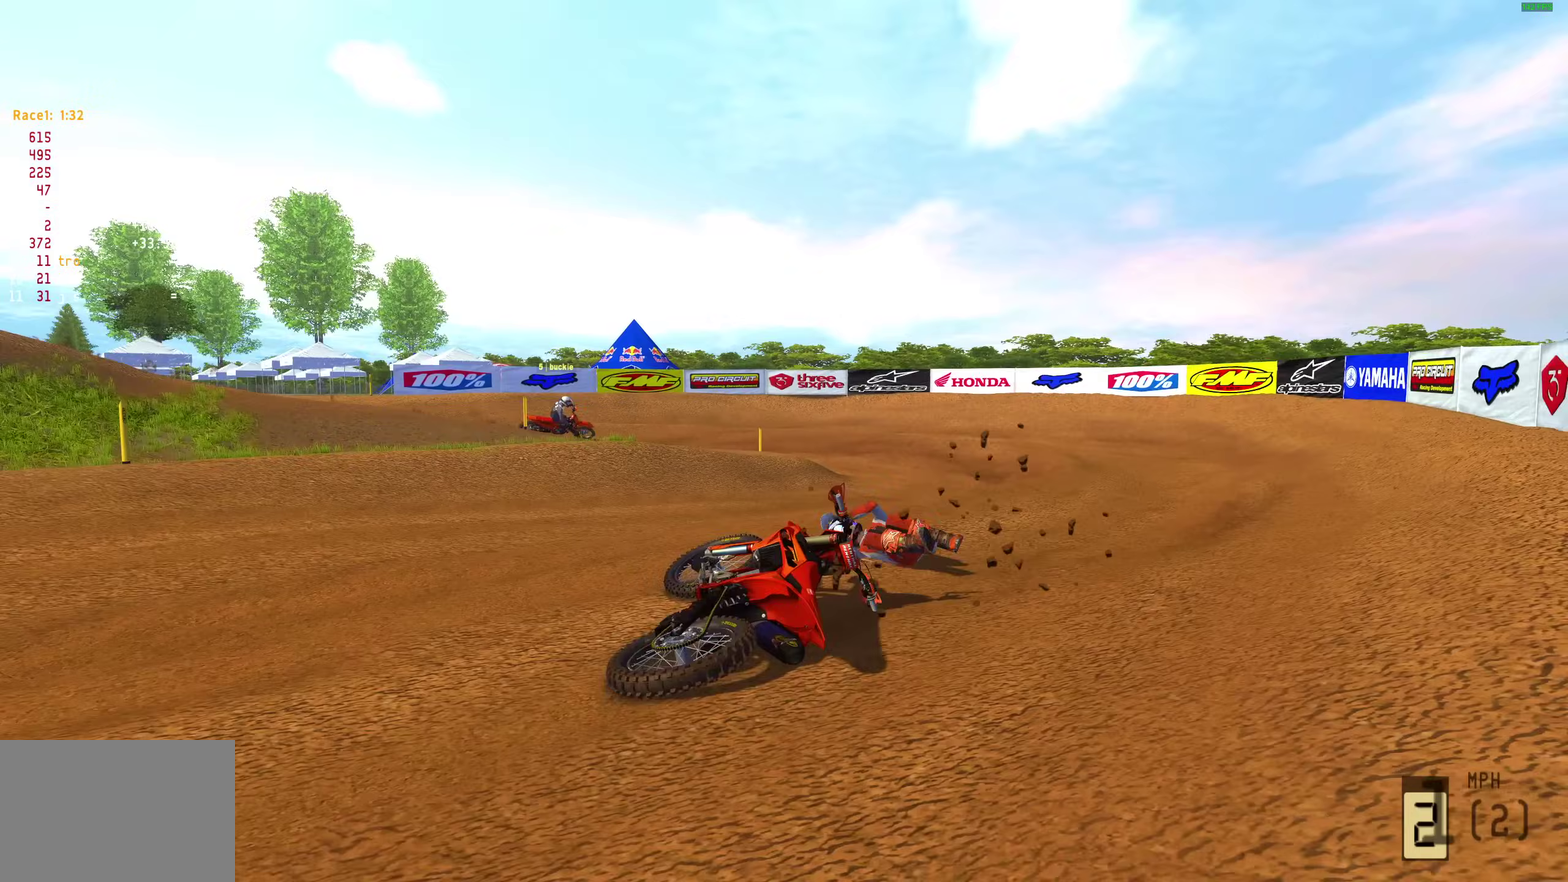
{"dt_ms": 600, "buttons": [], "left_stick": "left", "right_stick": "right", "button_events": [[217, "START", "down"], [333, "START", "up"]]}
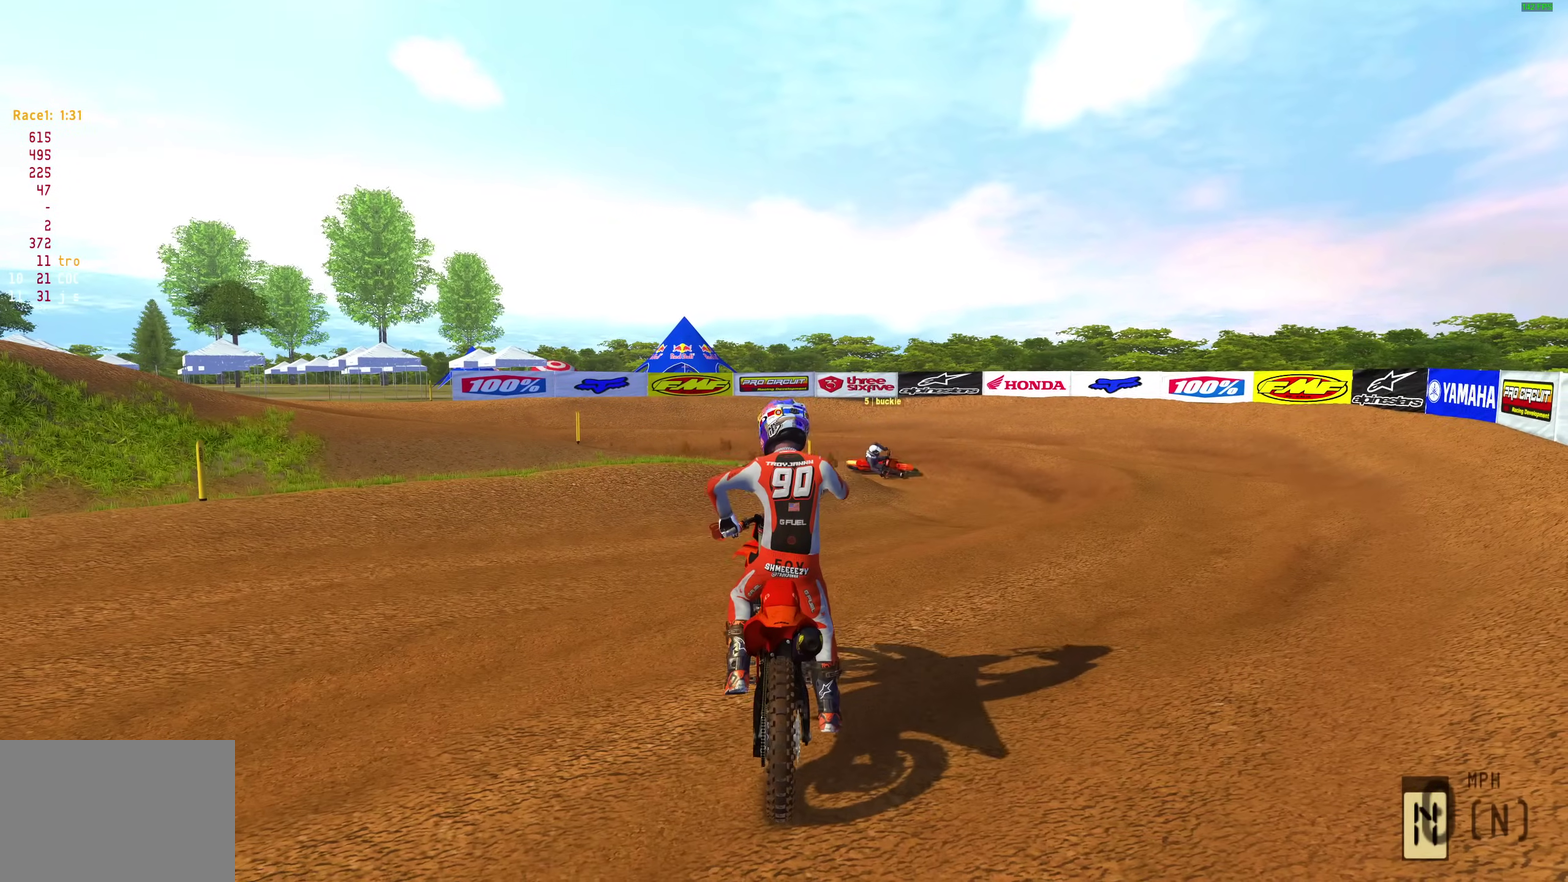
{"dt_ms": 500, "buttons": [], "left_stick": "left", "right_stick": "right", "button_events": []}
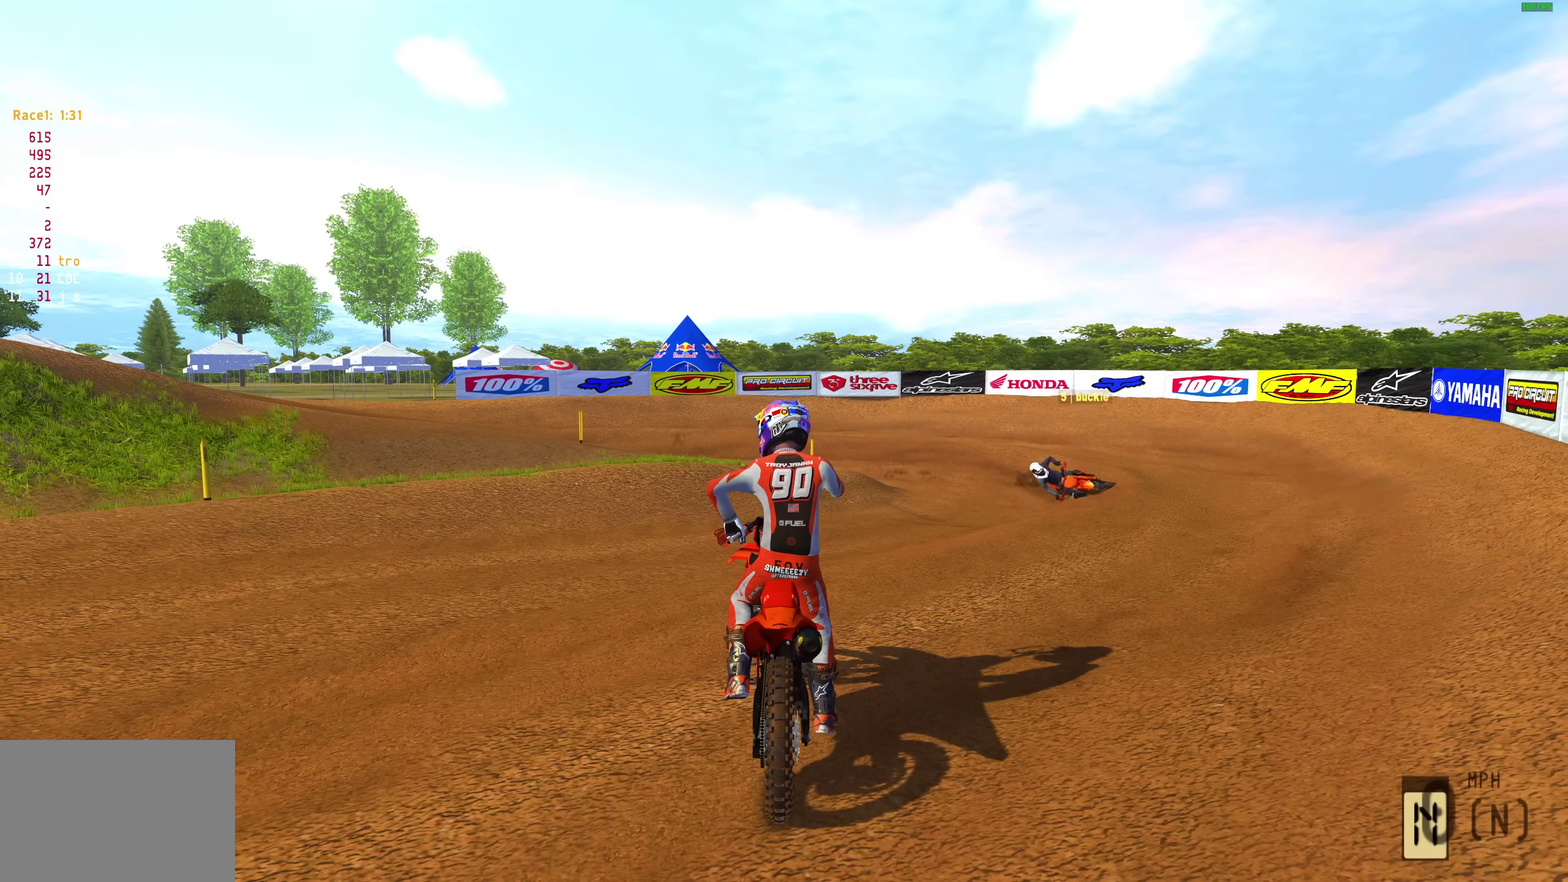
{"dt_ms": 500, "buttons": [], "left_stick": "left", "right_stick": "right", "button_events": []}
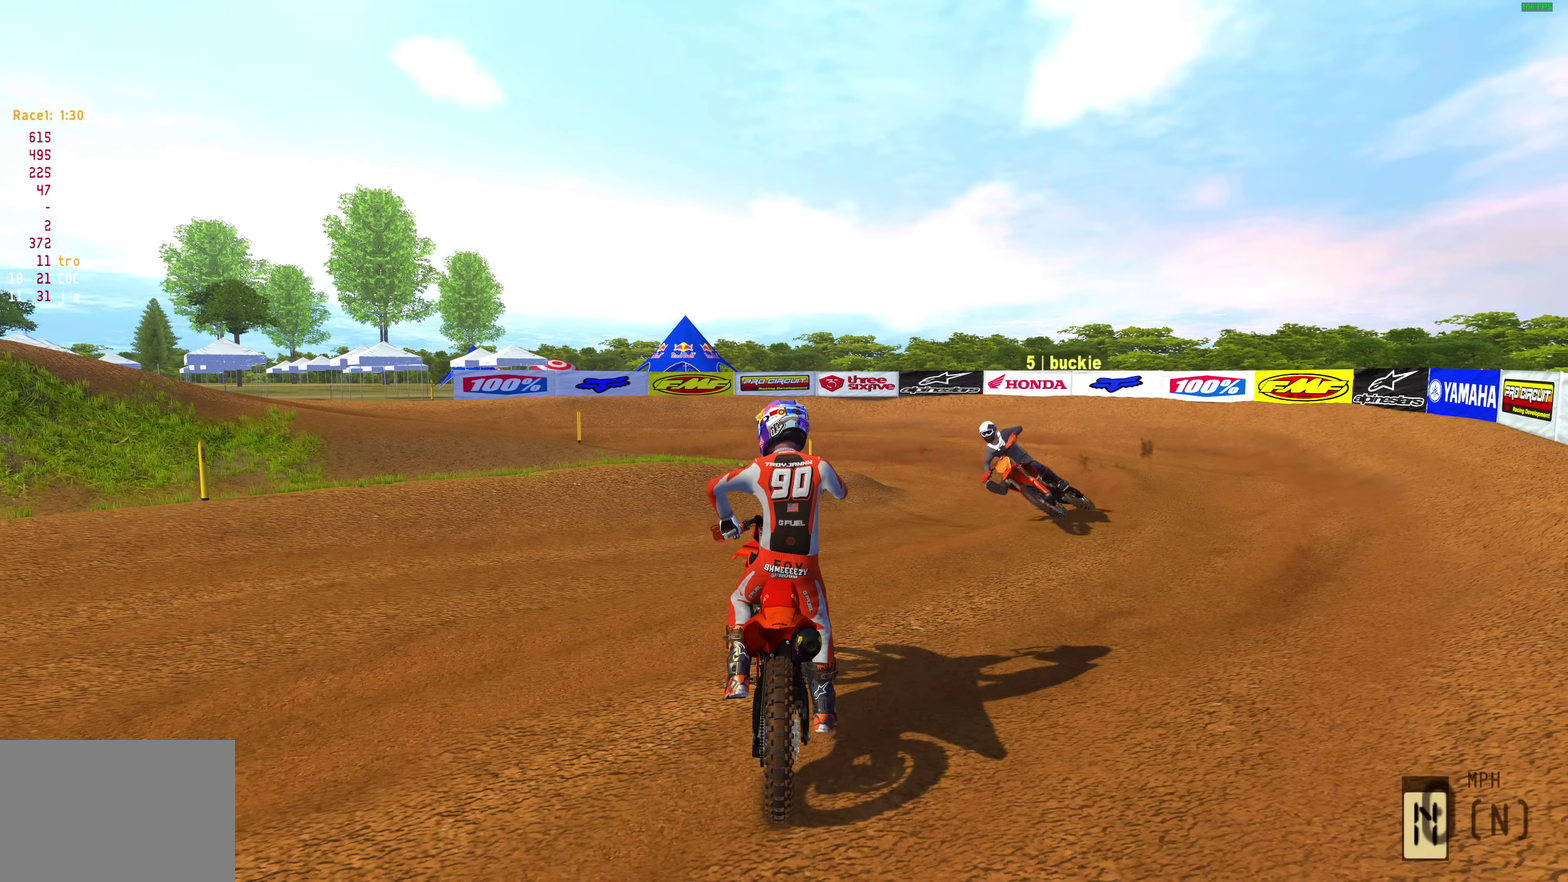
{"dt_ms": 300, "buttons": [], "left_stick": "left", "right_stick": "right", "button_events": []}
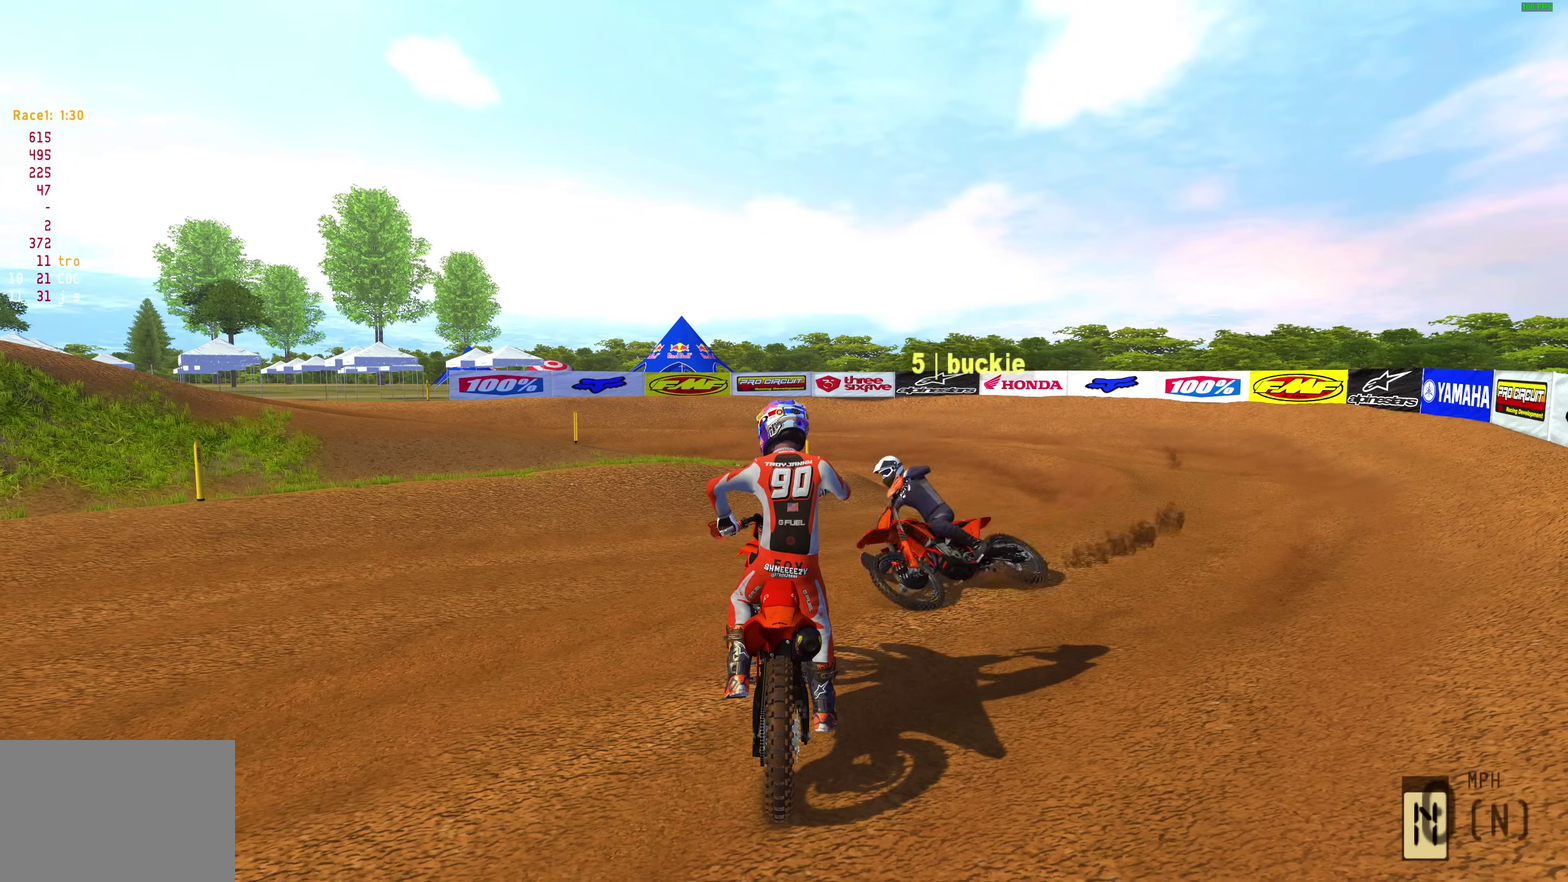
{"dt_ms": 700, "buttons": [], "left_stick": "left", "right_stick": "right", "button_events": []}